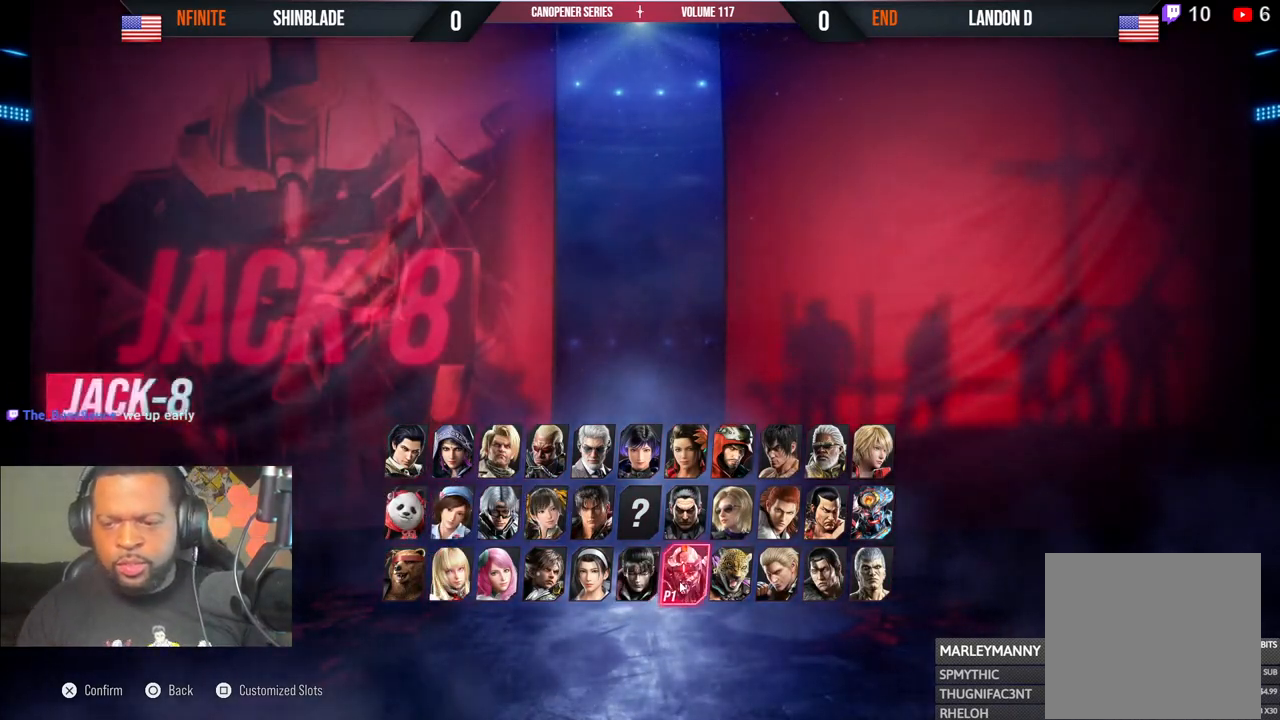
Gameplay with a controller (PlayStation layout); each line is a JSON object with the inputs held at the frame after it. "events" lists button and stick changes between this image and that frame as [ms after this image, input, new state], when the widget could be followed in between. Not read: L1 R1.
{"buttons": [], "left_stick": "center", "right_stick": "center", "events": [[50, "DPAD_RIGHT", "down"], [150, "DPAD_RIGHT", "up"], [250, "DPAD_RIGHT", "down"], [333, "DPAD_RIGHT", "up"]]}
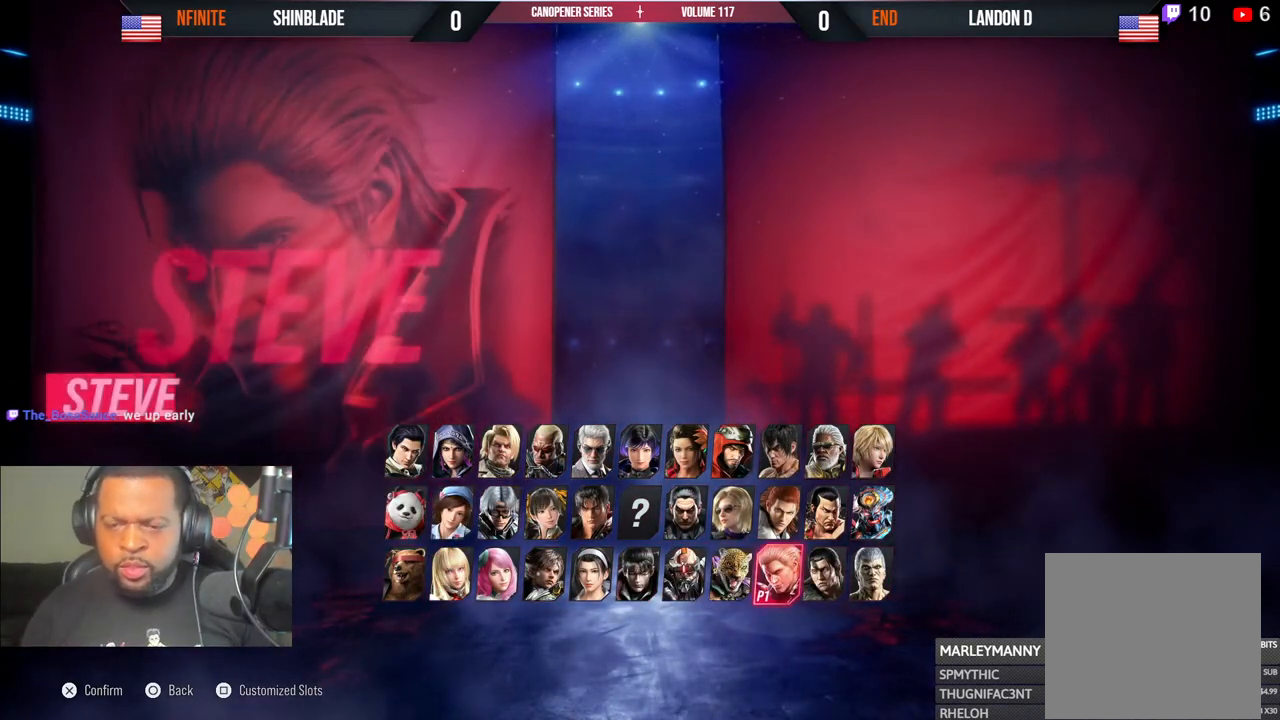
{"buttons": [], "left_stick": "center", "right_stick": "center", "events": [[67, "SQUARE", "down"], [167, "SQUARE", "up"]]}
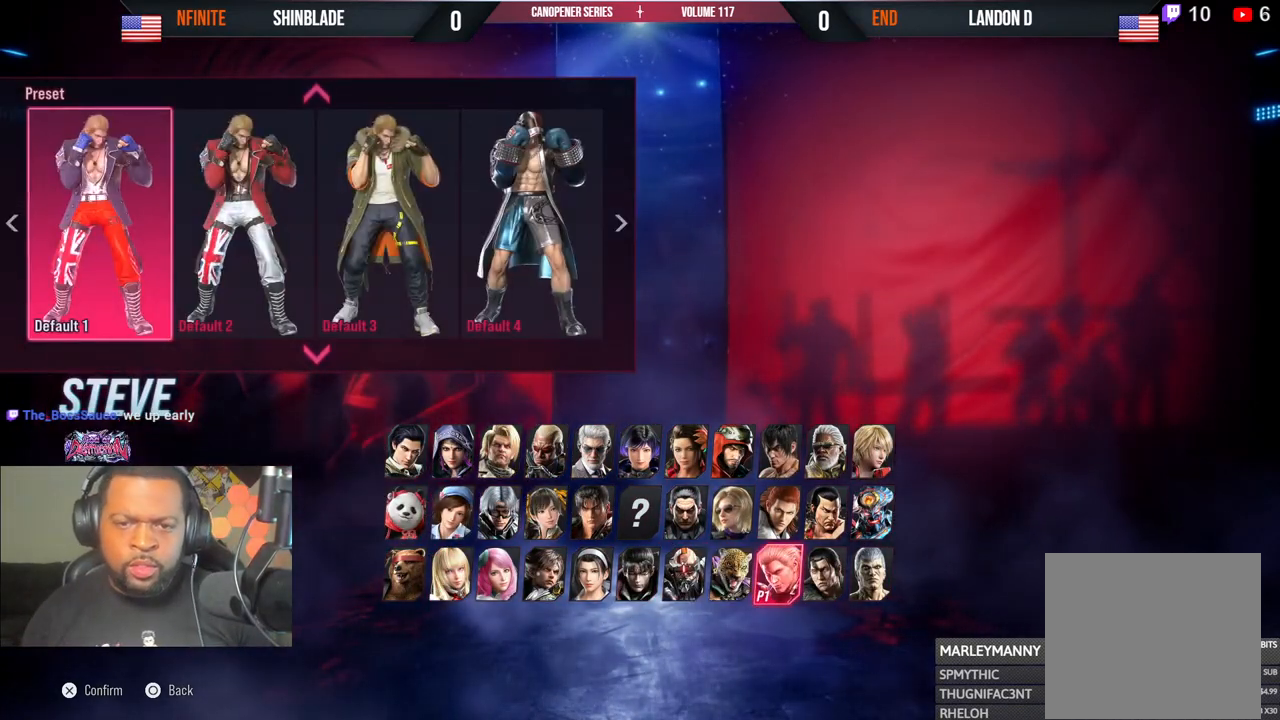
{"buttons": ["DPAD_LEFT"], "left_stick": "center", "right_stick": "center", "events": [[183, "DPAD_UP", "down"], [283, "DPAD_UP", "up"], [417, "DPAD_LEFT", "down"]]}
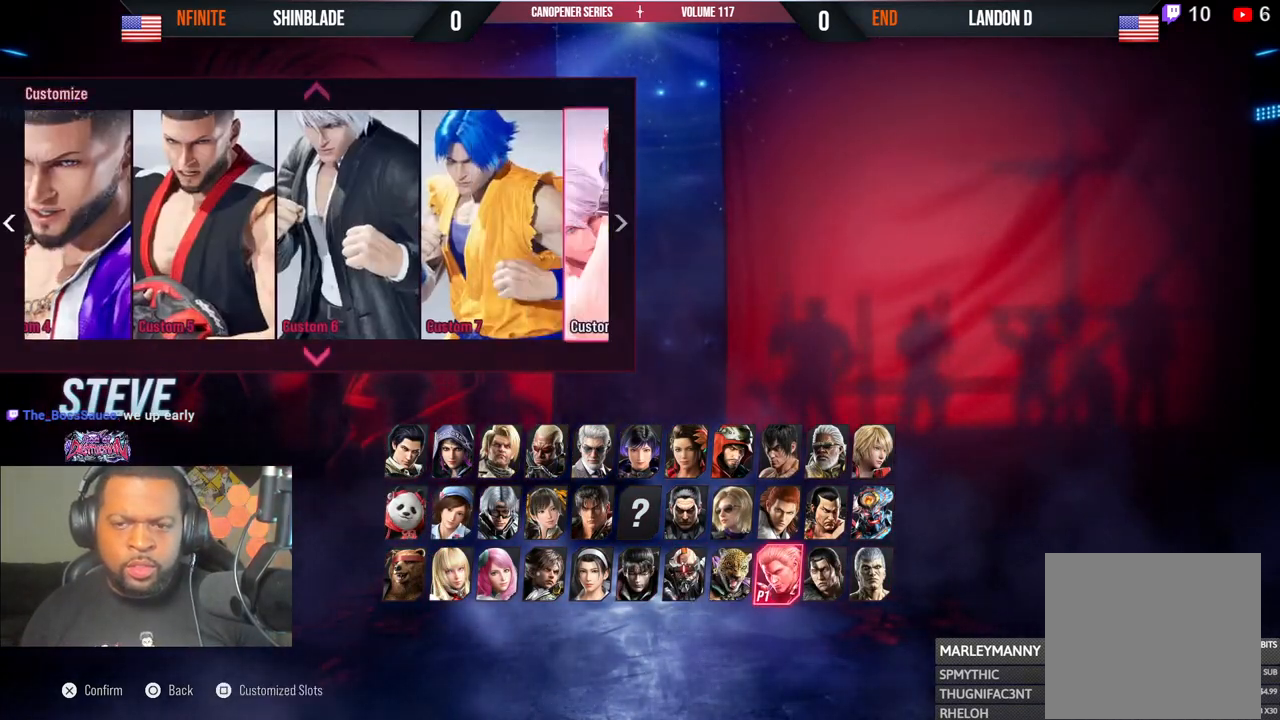
{"buttons": [], "left_stick": "center", "right_stick": "center", "events": [[17, "DPAD_LEFT", "up"]]}
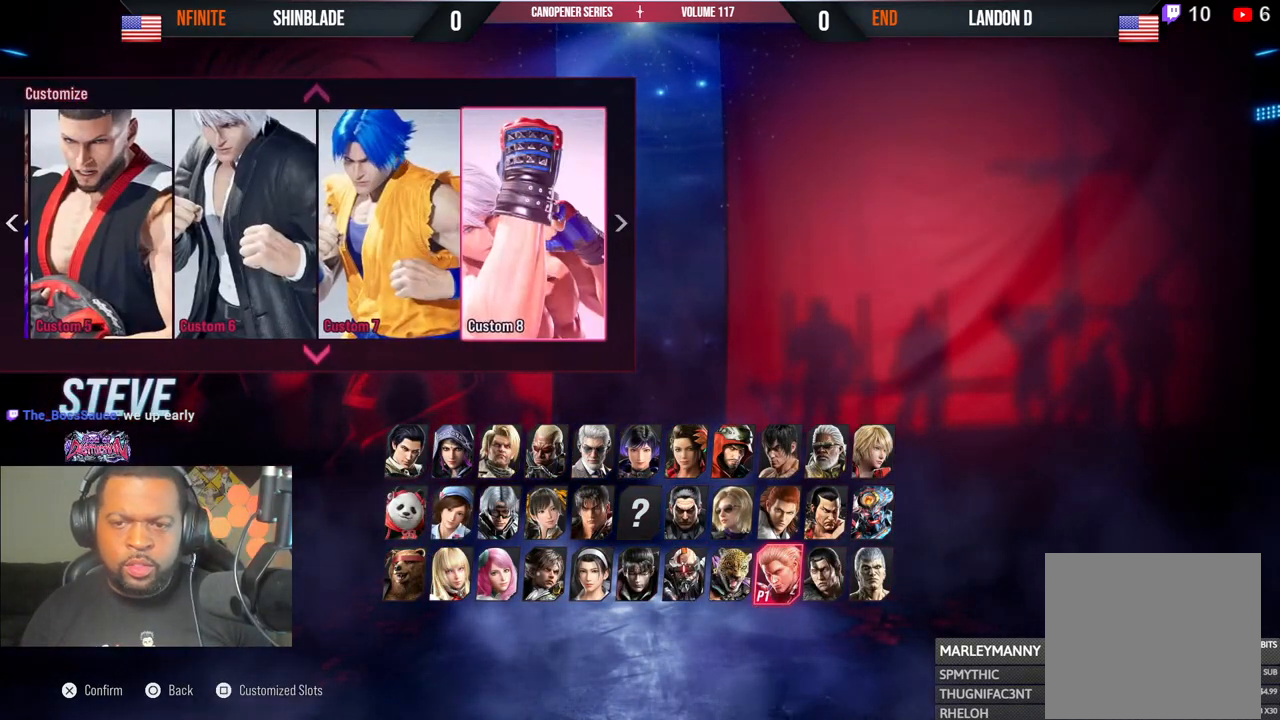
{"buttons": [], "left_stick": "center", "right_stick": "center", "events": [[183, "DPAD_LEFT", "down"], [267, "DPAD_LEFT", "up"], [333, "DPAD_LEFT", "down"], [433, "DPAD_LEFT", "up"]]}
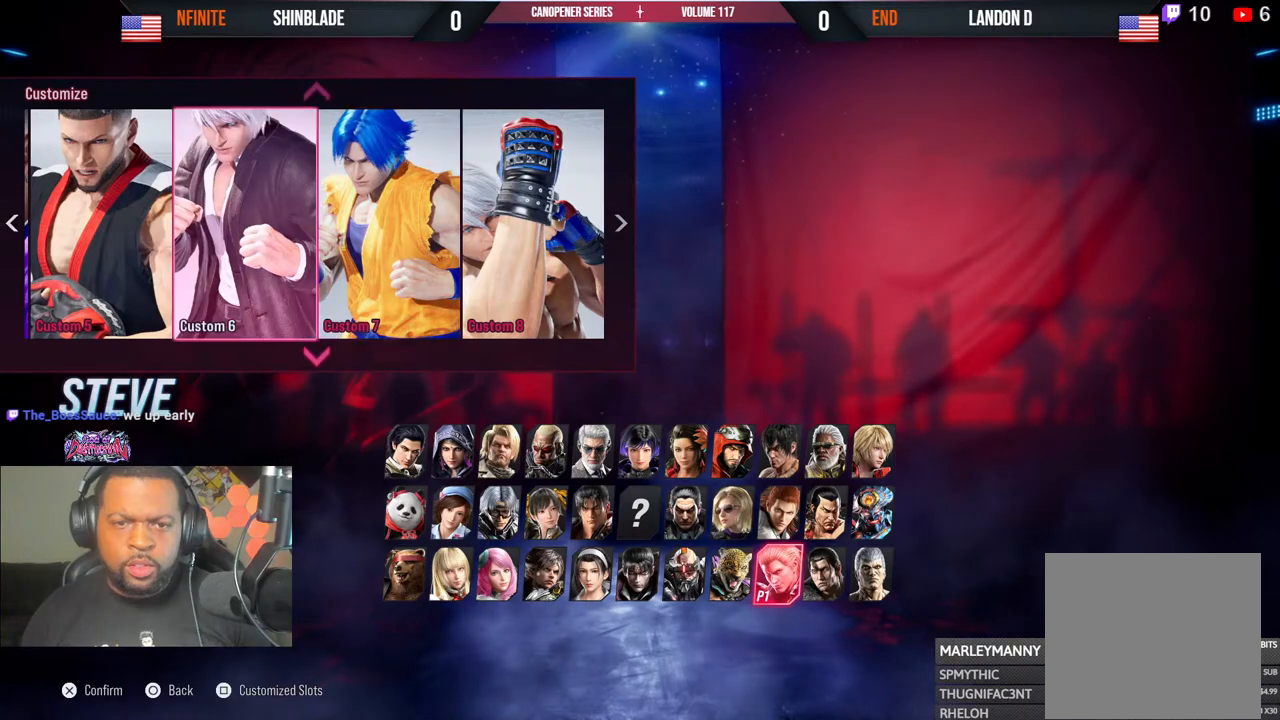
{"buttons": [], "left_stick": "center", "right_stick": "center", "events": [[250, "DPAD_RIGHT", "down"], [317, "DPAD_RIGHT", "up"], [400, "DPAD_RIGHT", "down"], [450, "DPAD_RIGHT", "up"]]}
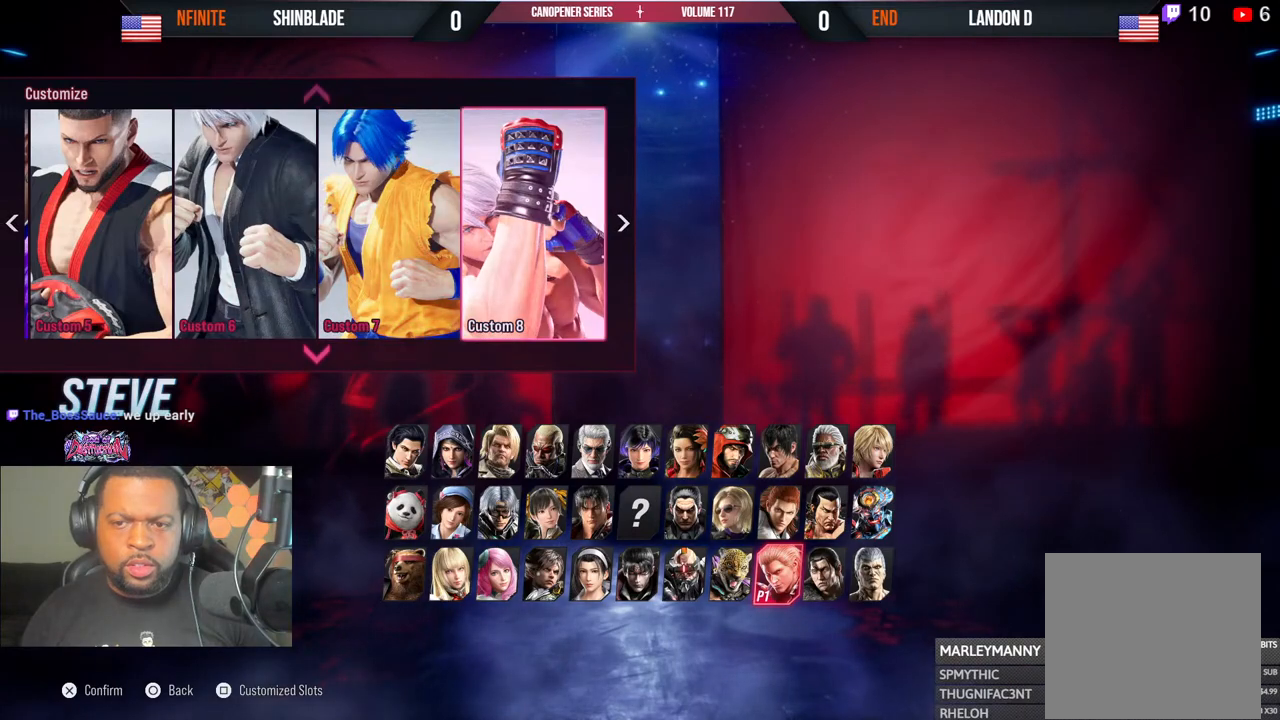
{"buttons": ["DPAD_LEFT"], "left_stick": "center", "right_stick": "center", "events": [[300, "DPAD_LEFT", "down"], [367, "DPAD_LEFT", "up"], [433, "DPAD_LEFT", "down"]]}
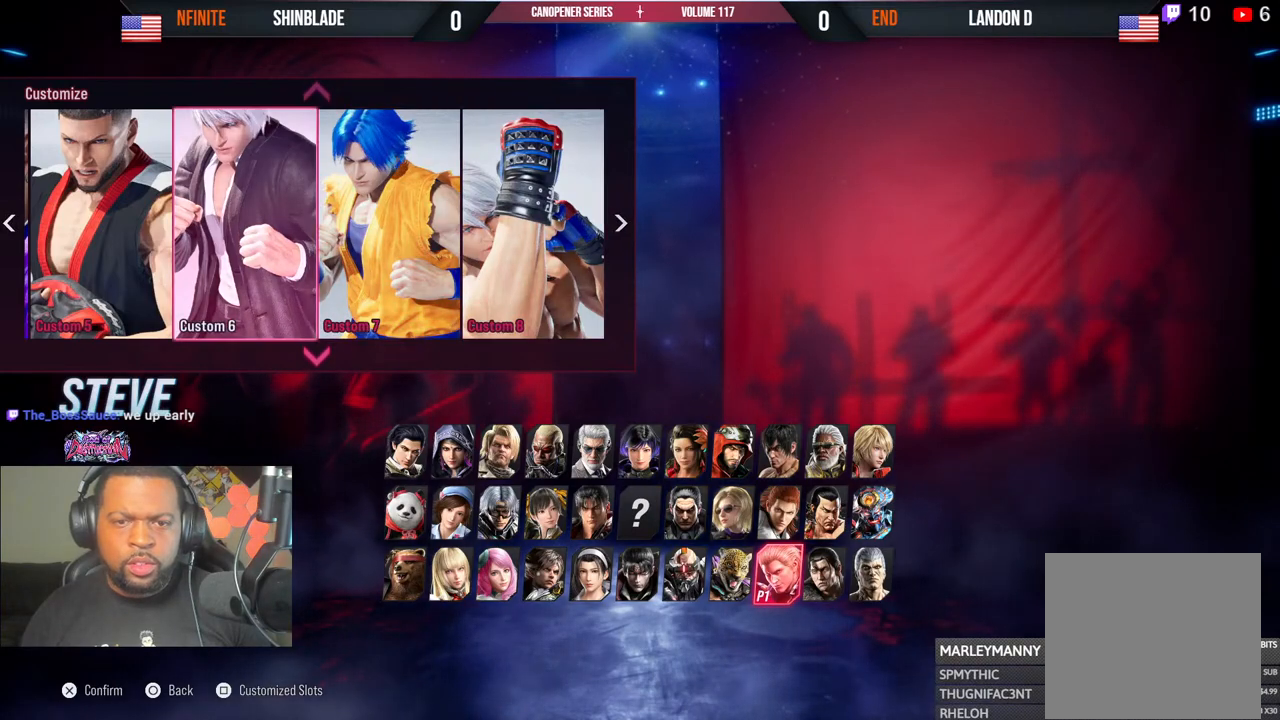
{"buttons": [], "left_stick": "center", "right_stick": "center", "events": [[17, "DPAD_LEFT", "up"], [100, "CROSS", "down"], [250, "CROSS", "up"]]}